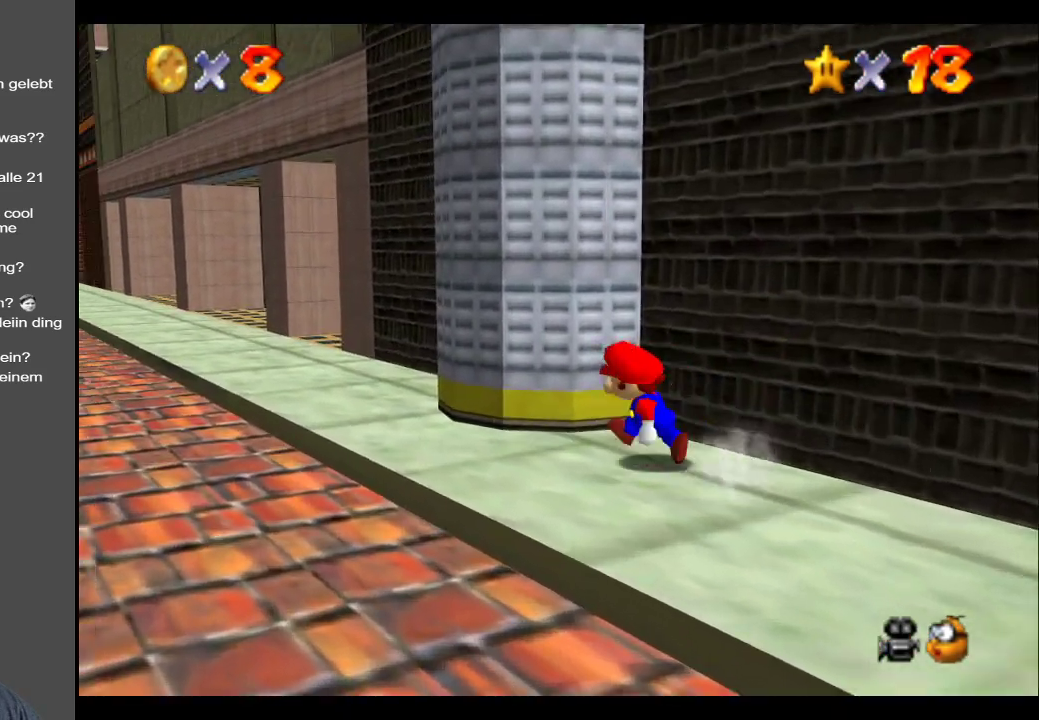
Gameplay with a controller (Xbox layout); each line is a JSON object with the inputs held at the frame after it. "events" lists button and stick changes between this image and that frame as [ms after this image, input, new state], when the widget could be followed in between. Not read: L3 R3.
{"buttons": ["A"], "left_stick": "up-right", "right_stick": "center", "events": [[233, "left_stick", "up-right"], [350, "A", "down"]]}
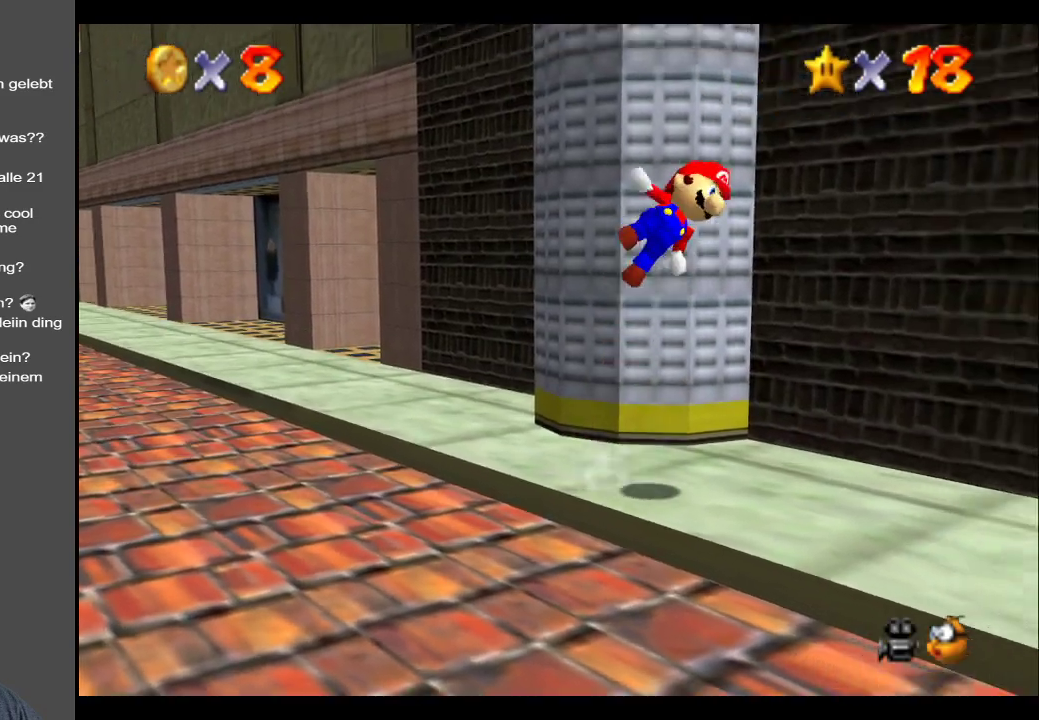
{"buttons": [], "left_stick": "up", "right_stick": "center", "events": [[333, "left_stick", "up"], [450, "A", "up"]]}
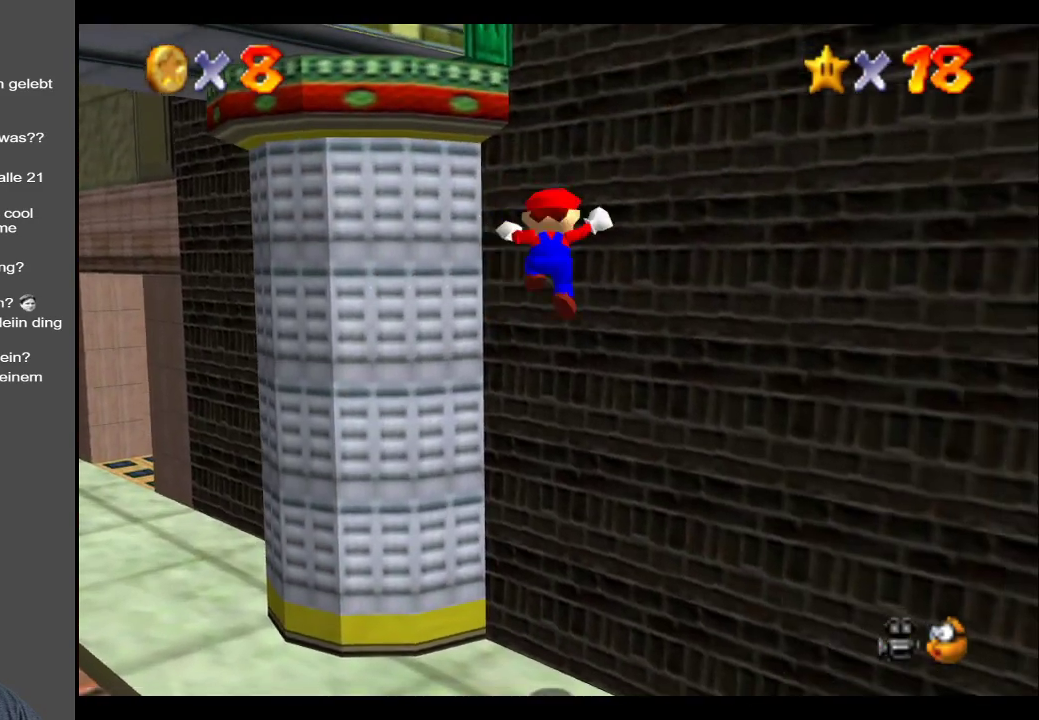
{"buttons": ["A"], "left_stick": "up", "right_stick": "center", "events": [[67, "A", "down"]]}
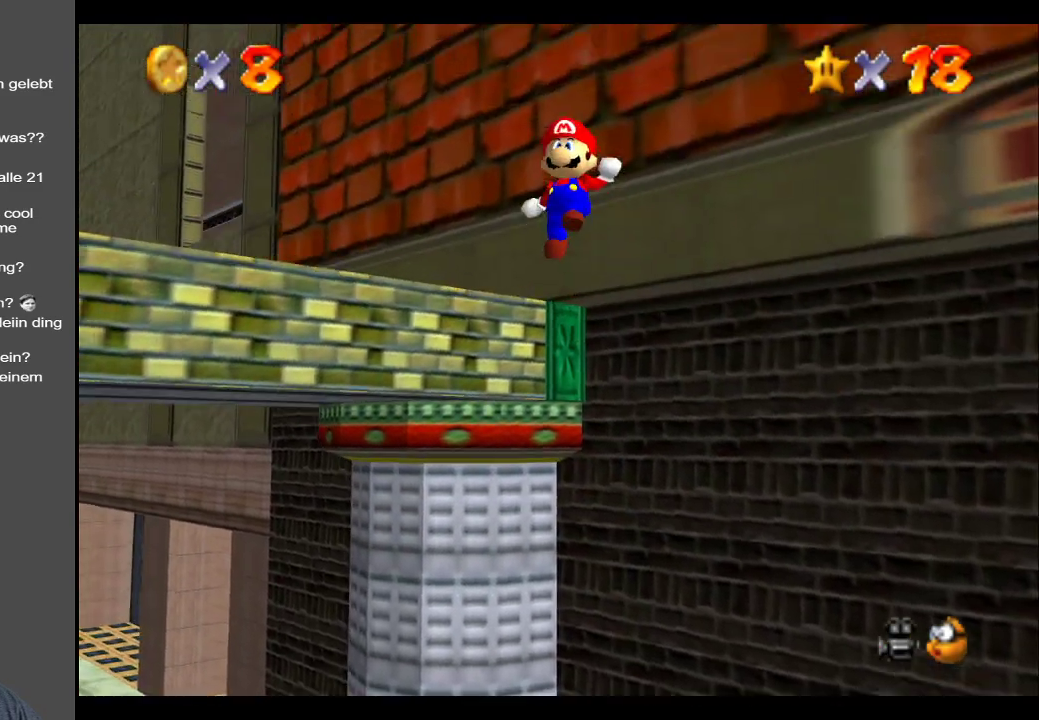
{"buttons": ["A"], "left_stick": "up", "right_stick": "center", "events": []}
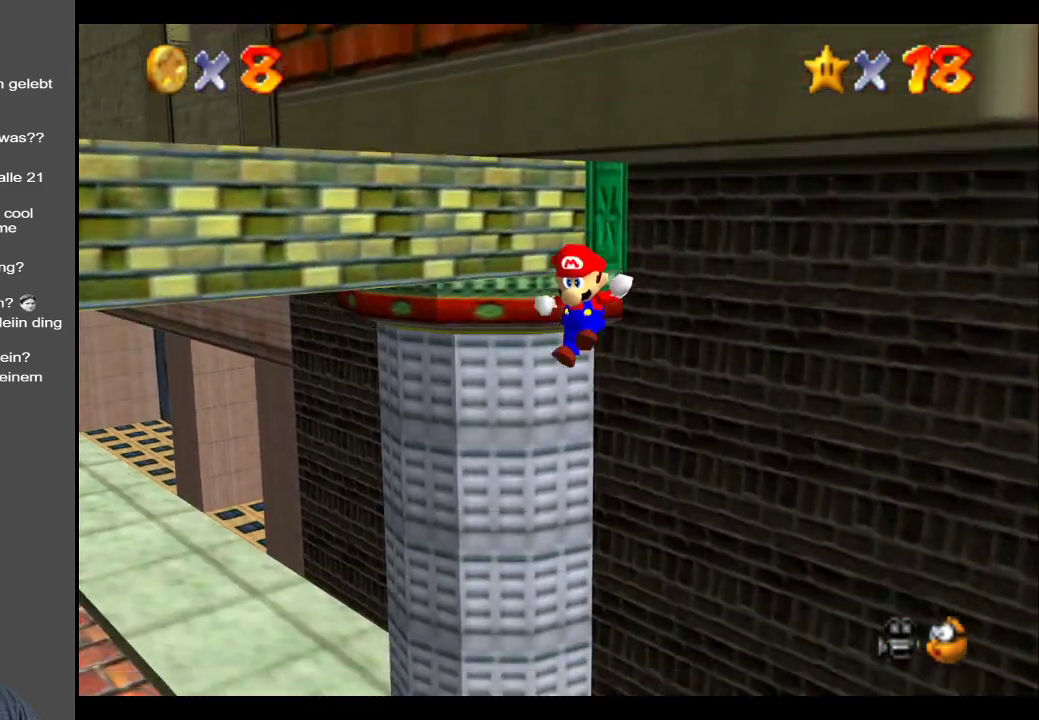
{"buttons": [], "left_stick": "down-right", "right_stick": "center", "events": [[100, "A", "up"], [233, "left_stick", "center"], [383, "left_stick", "down-right"]]}
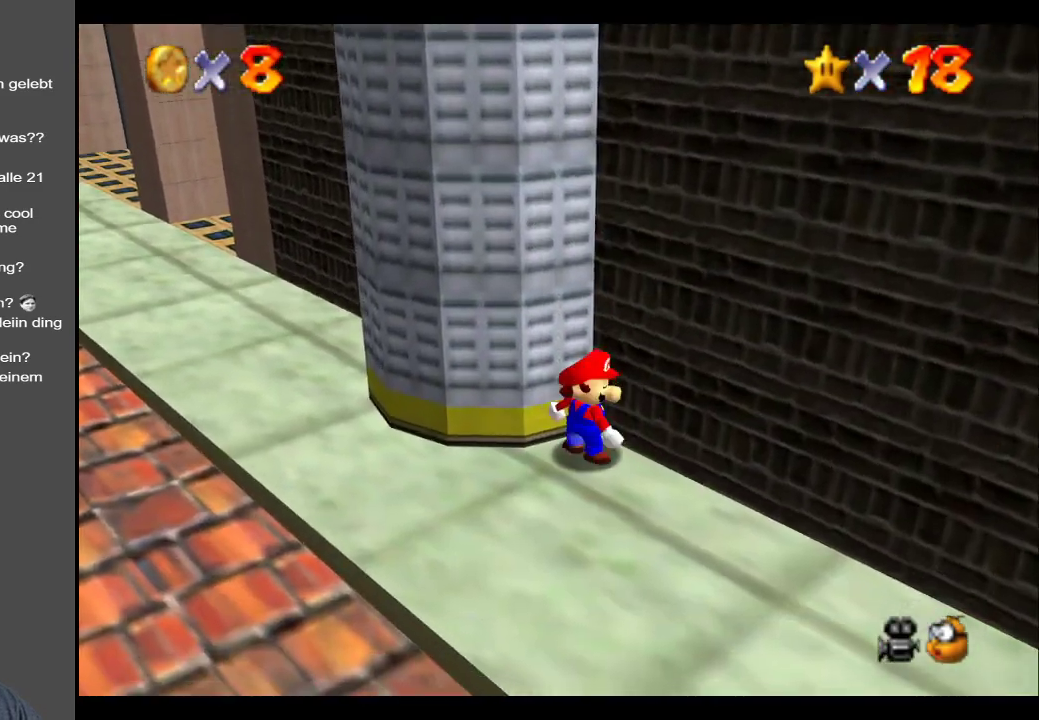
{"buttons": [], "left_stick": "left", "right_stick": "center", "events": [[183, "left_stick", "down-left"], [467, "left_stick", "left"]]}
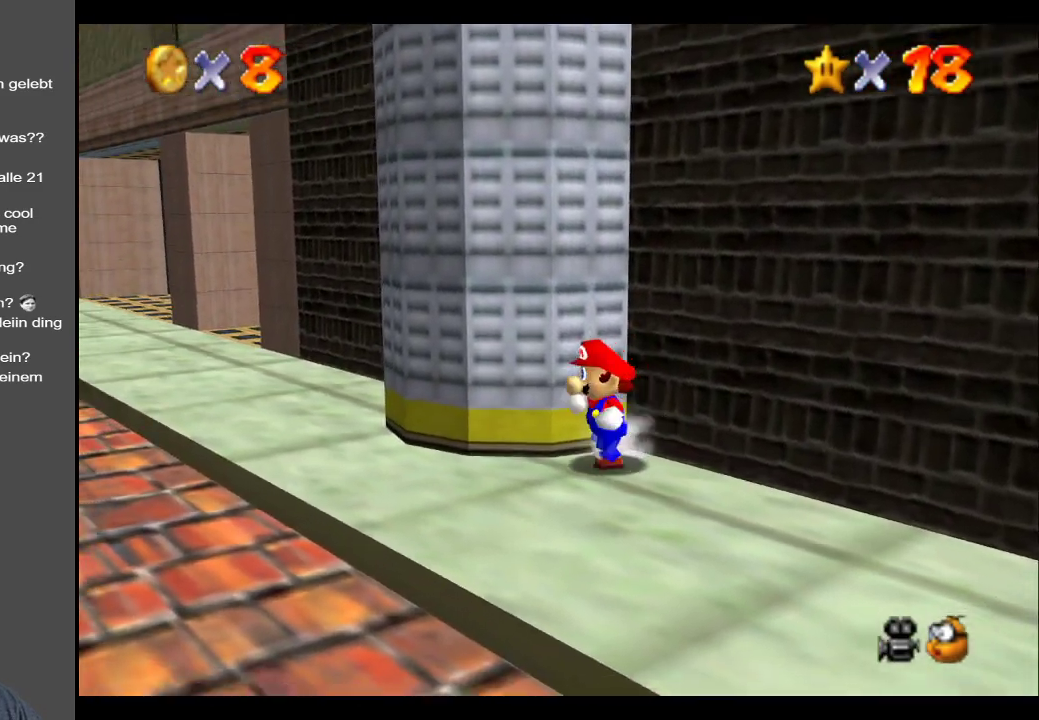
{"buttons": [], "left_stick": "left", "right_stick": "center", "events": [[250, "Y", "down"], [400, "Y", "up"]]}
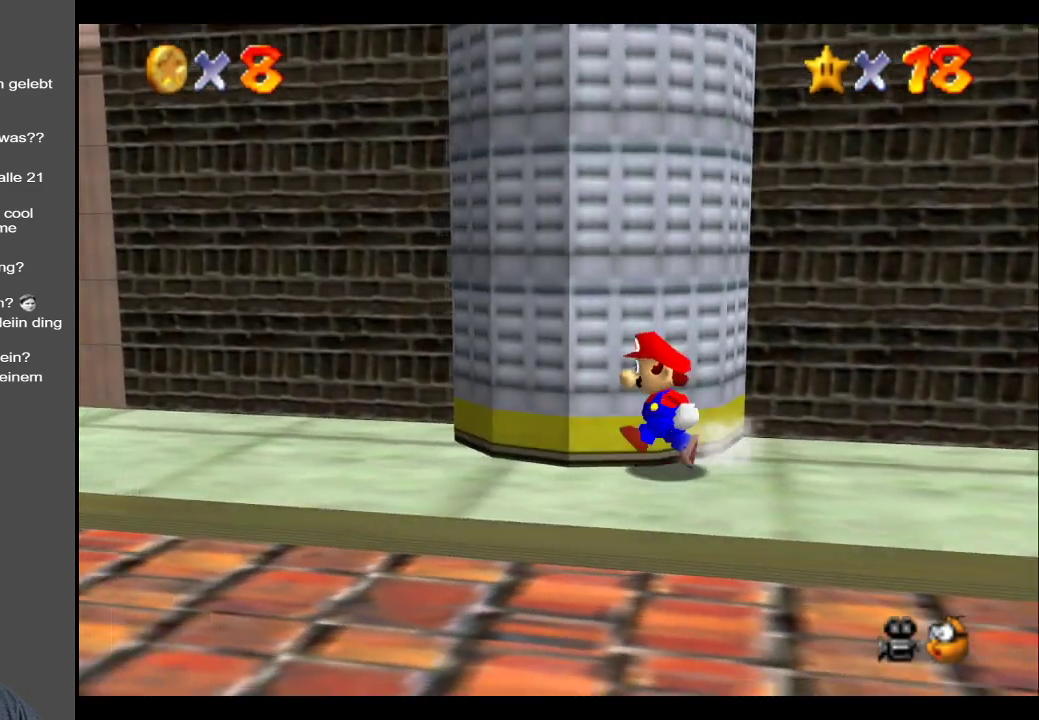
{"buttons": [], "left_stick": "left", "right_stick": "center", "events": [[250, "Y", "down"], [400, "Y", "up"]]}
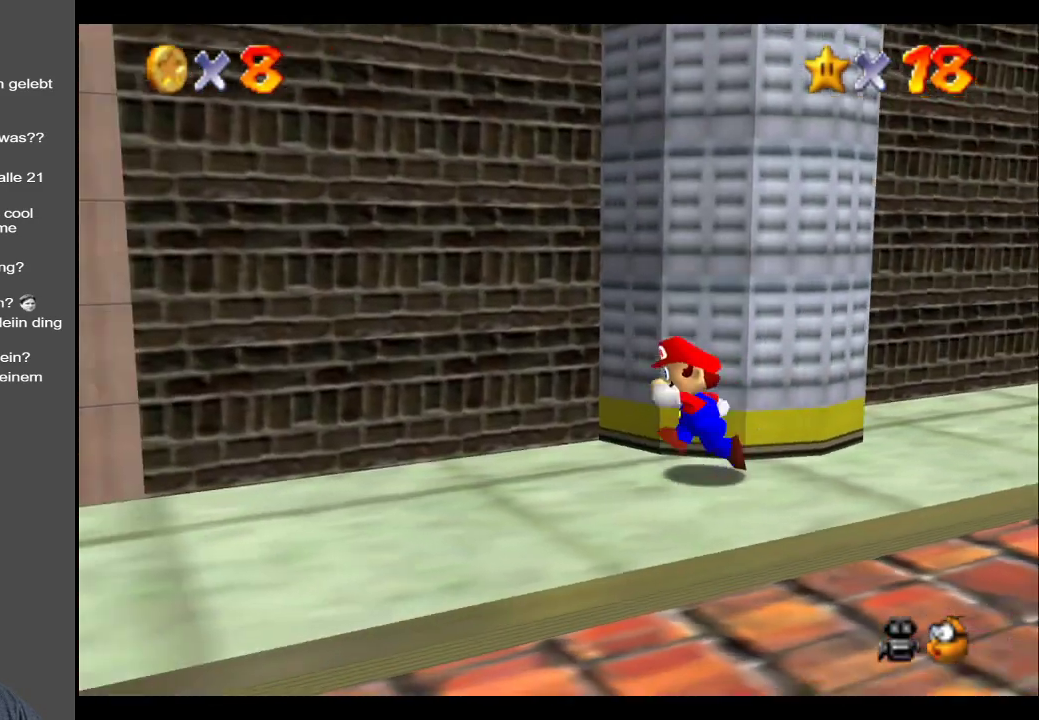
{"buttons": [], "left_stick": "down-right", "right_stick": "center", "events": [[250, "left_stick", "down"], [367, "left_stick", "down-right"]]}
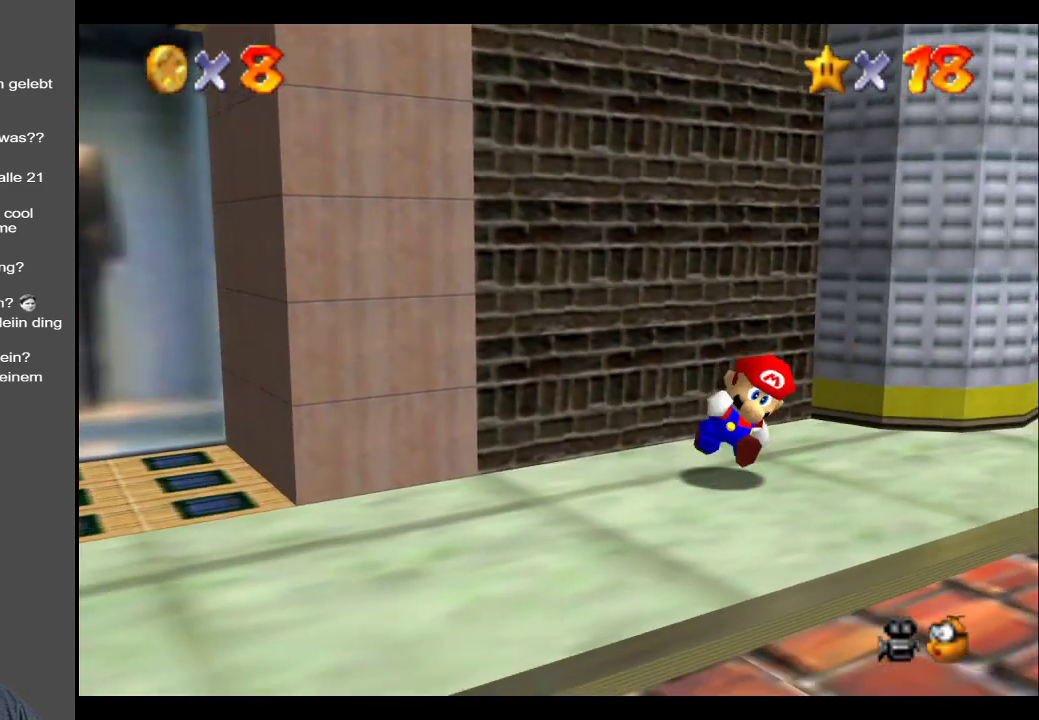
{"buttons": [], "left_stick": "center", "right_stick": "center", "events": [[167, "left_stick", "up-left"], [283, "left_stick", "center"]]}
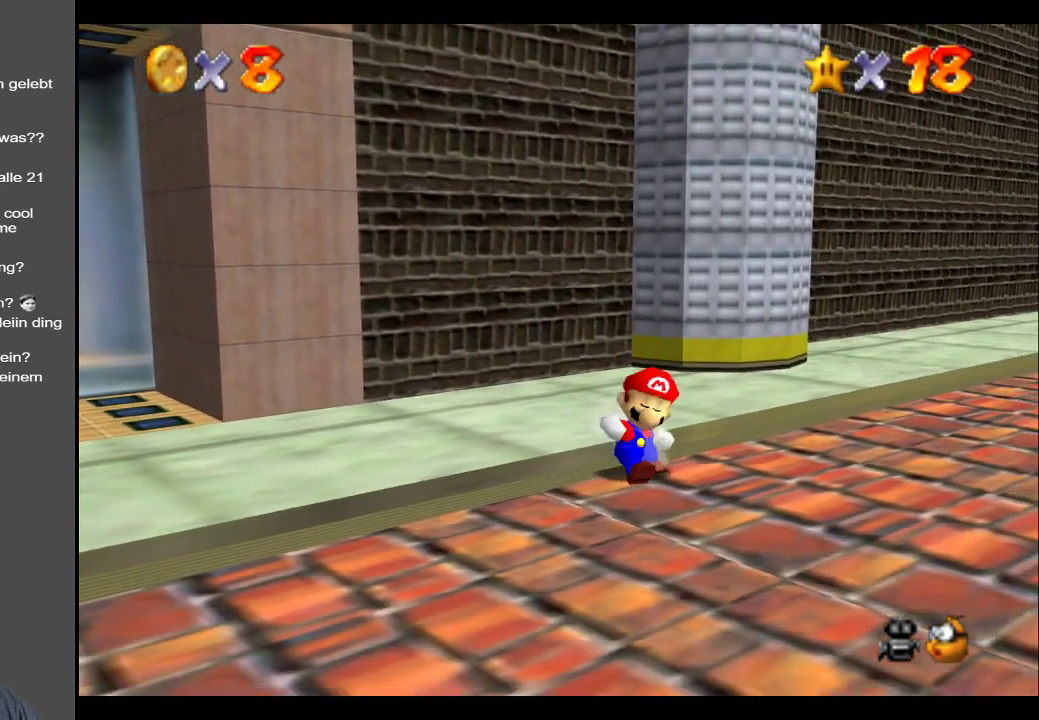
{"buttons": [], "left_stick": "center", "right_stick": "center", "events": []}
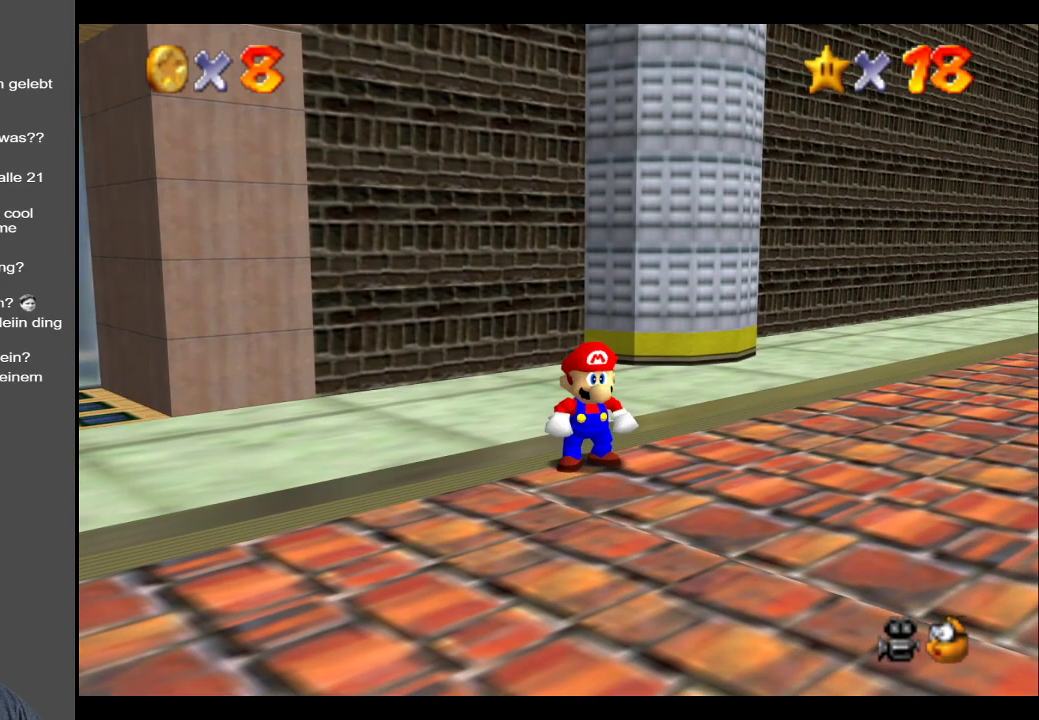
{"buttons": [], "left_stick": "up-left", "right_stick": "center", "events": [[233, "left_stick", "up"], [383, "A", "down"], [400, "A", "up"], [483, "left_stick", "up-left"]]}
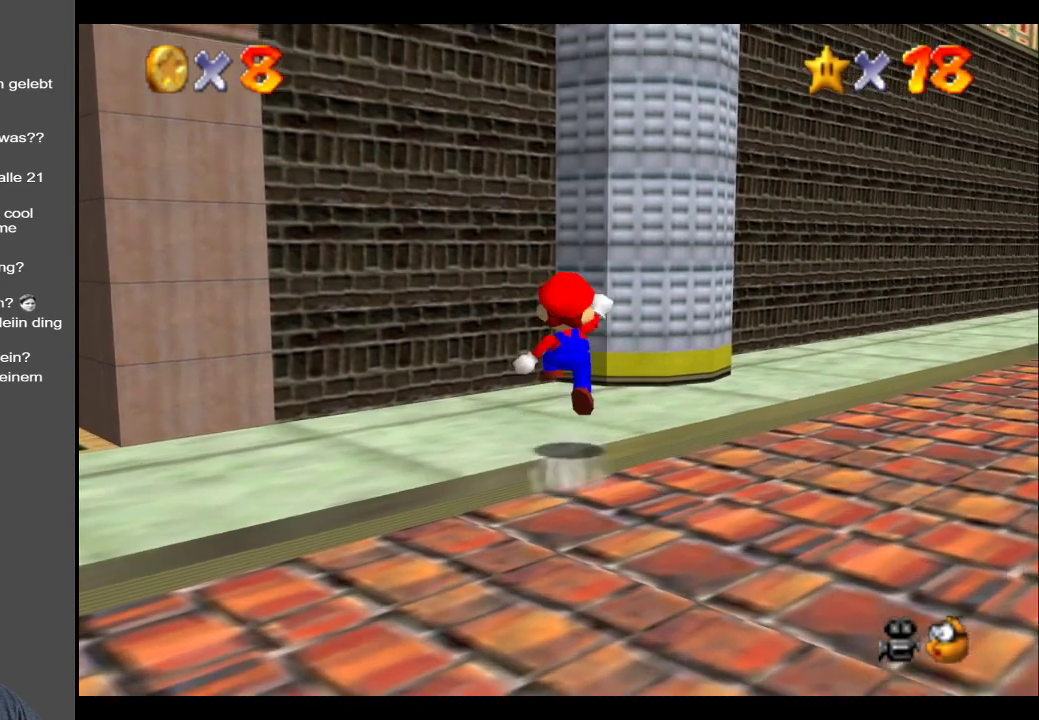
{"buttons": ["A"], "left_stick": "up-left", "right_stick": "center", "events": [[333, "A", "down"]]}
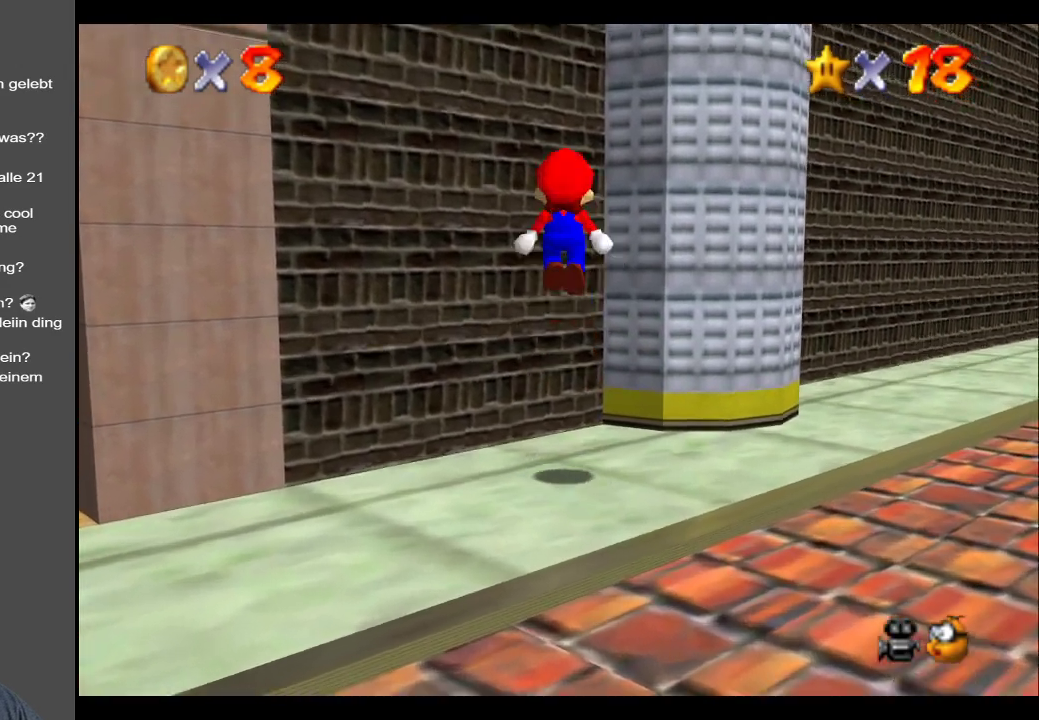
{"buttons": ["A"], "left_stick": "up", "right_stick": "center", "events": [[233, "A", "up"], [350, "A", "down"], [383, "left_stick", "up"]]}
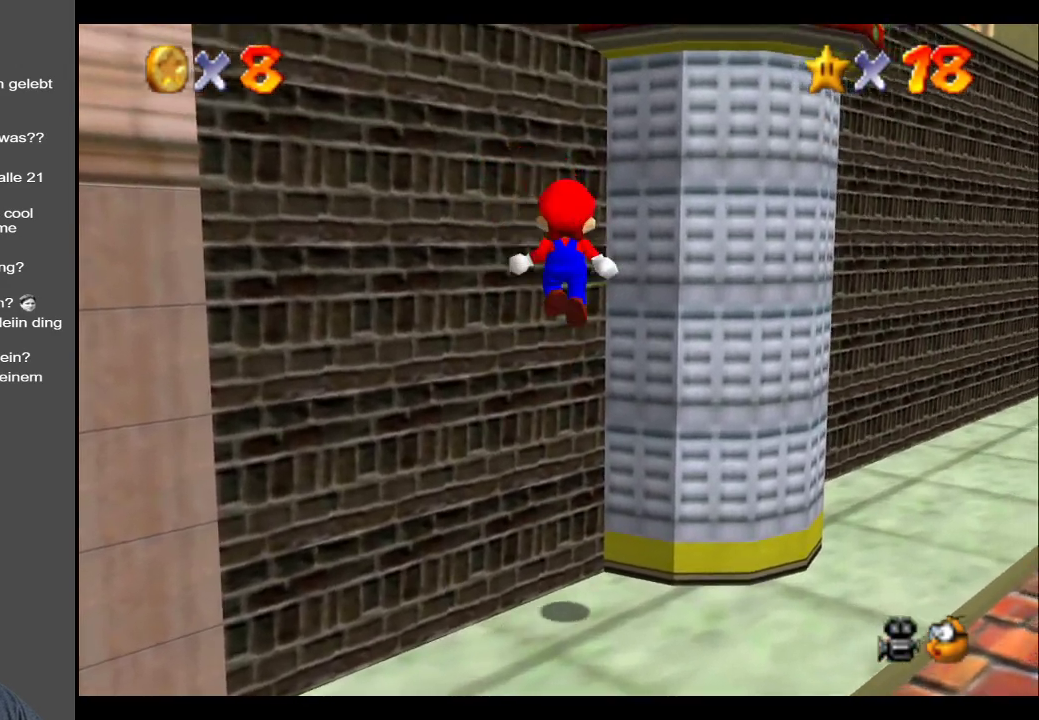
{"buttons": [], "left_stick": "down-left", "right_stick": "center", "events": [[100, "left_stick", "center"], [133, "A", "up"], [183, "left_stick", "down"], [250, "left_stick", "down-left"]]}
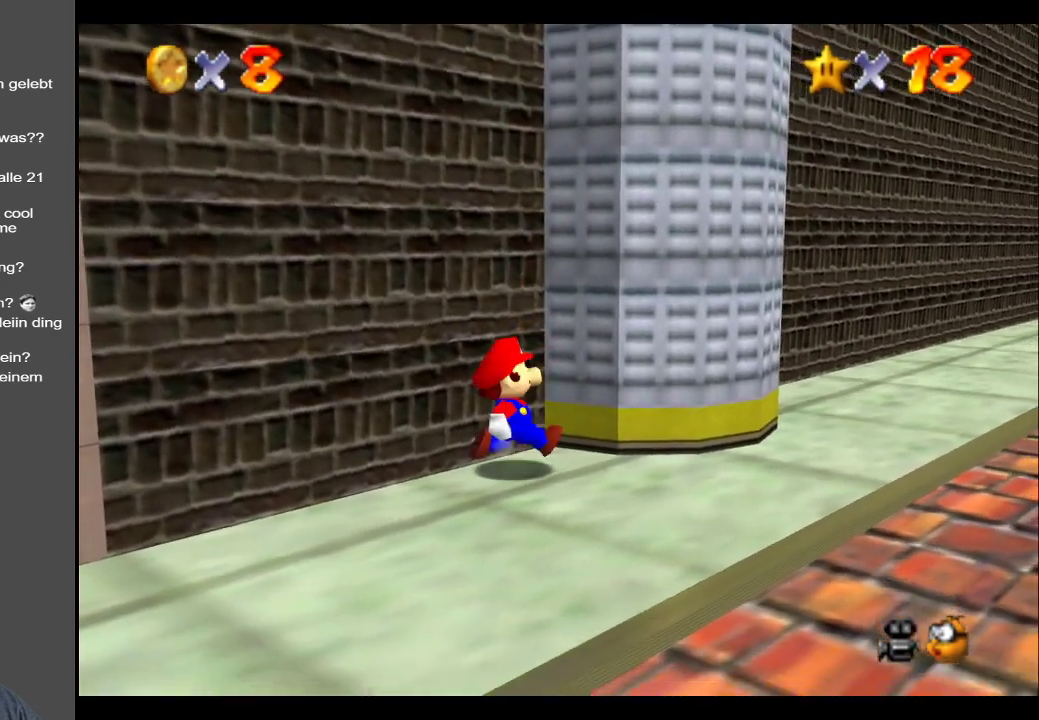
{"buttons": [], "left_stick": "down-right", "right_stick": "center", "events": [[150, "left_stick", "down"], [267, "left_stick", "down-right"]]}
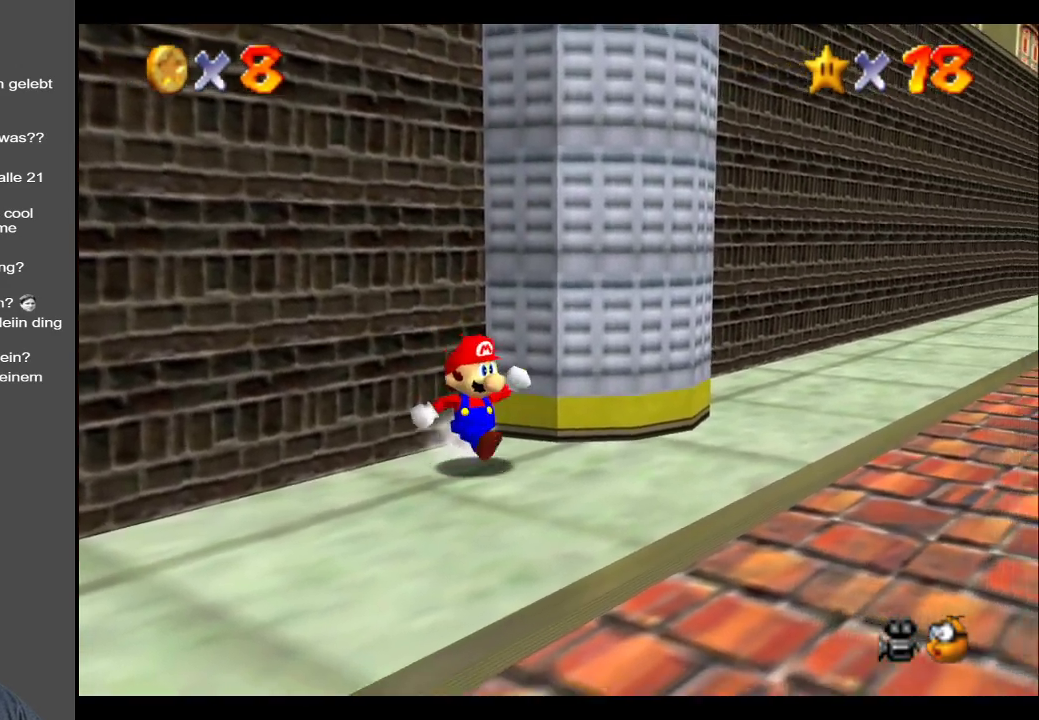
{"buttons": [], "left_stick": "up-left", "right_stick": "center", "events": [[433, "left_stick", "up-left"]]}
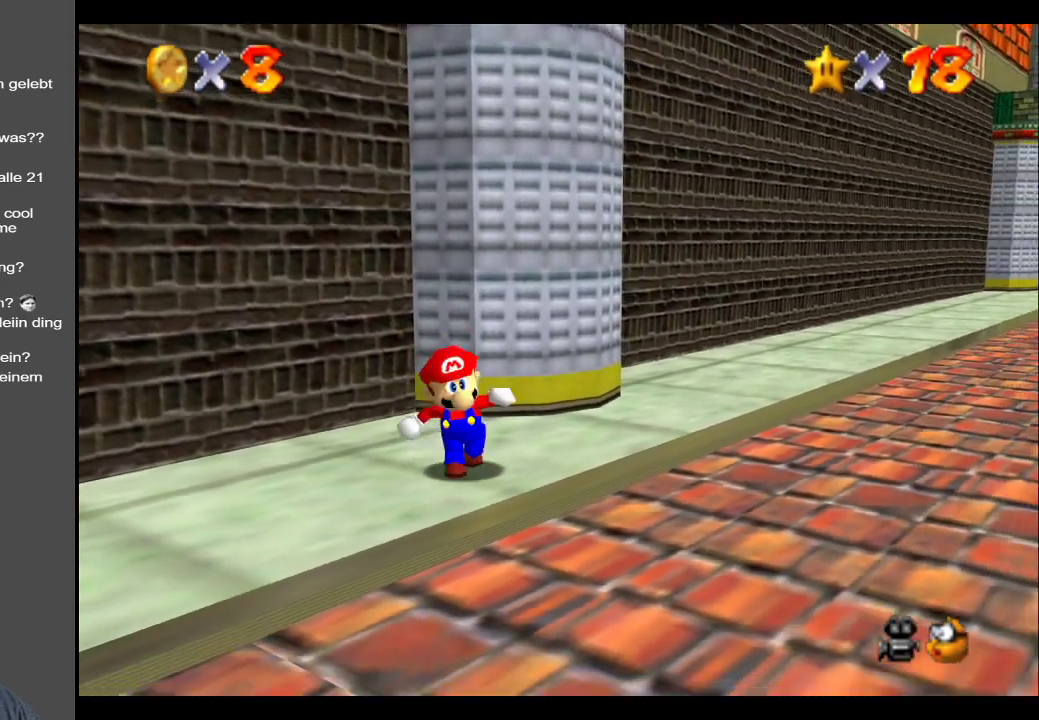
{"buttons": ["A"], "left_stick": "up-left", "right_stick": "center", "events": [[200, "A", "down"]]}
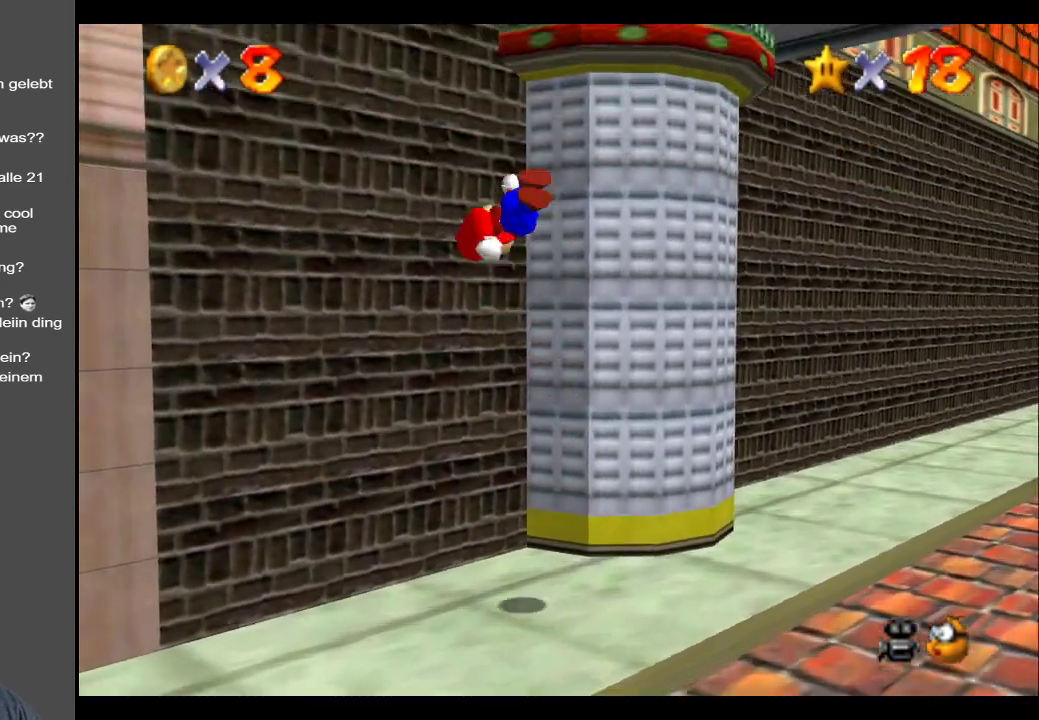
{"buttons": ["A"], "left_stick": "right", "right_stick": "center", "events": [[283, "A", "up"], [400, "A", "down"], [400, "left_stick", "up-right"], [483, "left_stick", "right"]]}
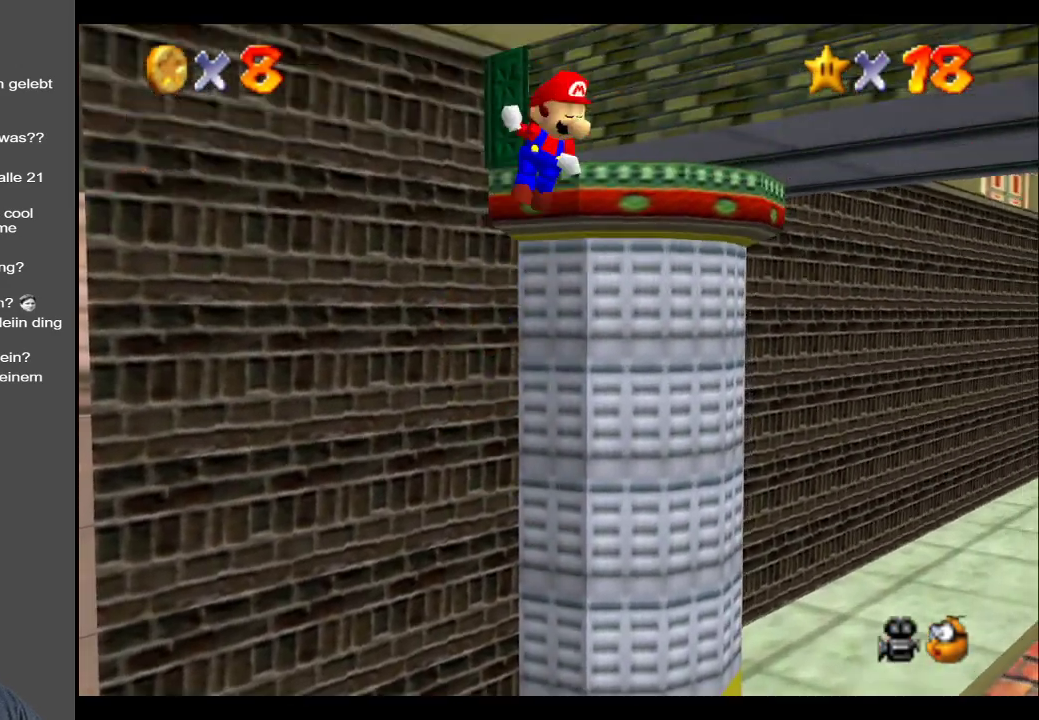
{"buttons": ["A"], "left_stick": "up-right", "right_stick": "center", "events": [[233, "left_stick", "up-right"]]}
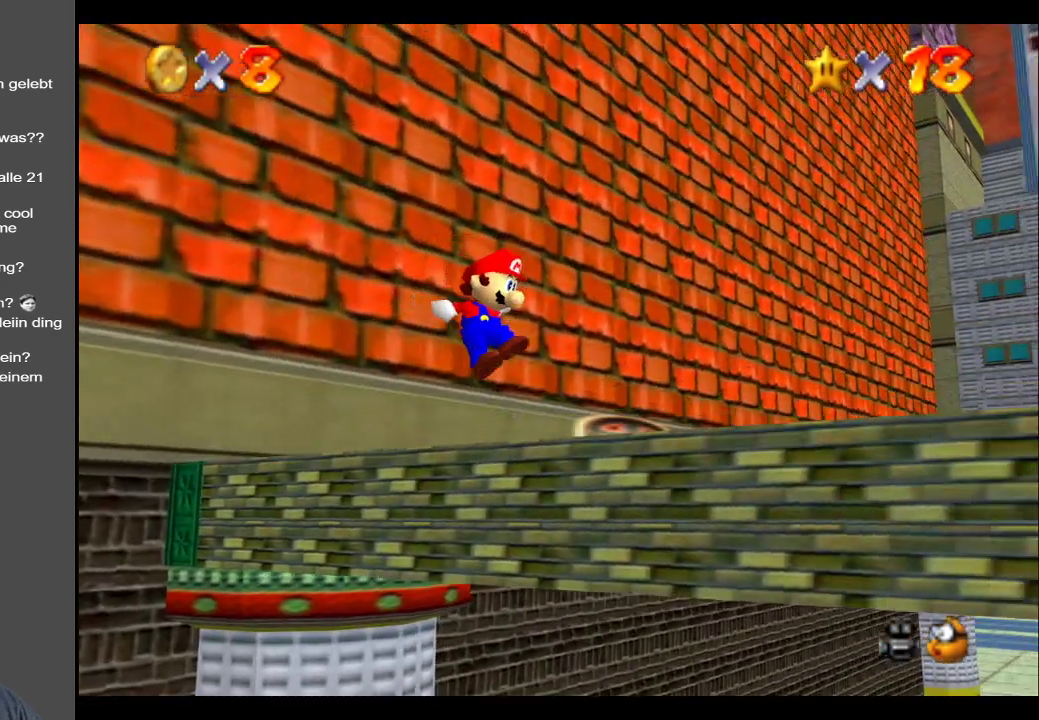
{"buttons": [], "left_stick": "center", "right_stick": "center", "events": [[33, "A", "up"], [33, "left_stick", "right"], [217, "left_stick", "center"], [283, "Y", "down"], [400, "Y", "up"]]}
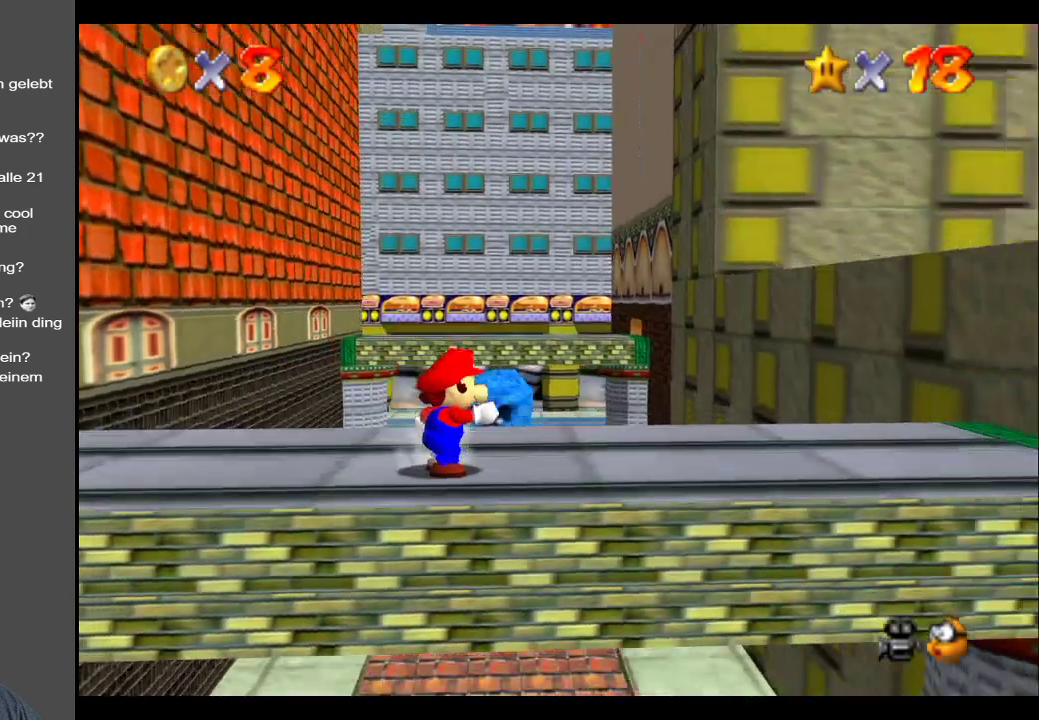
{"buttons": [], "left_stick": "up", "right_stick": "center", "events": [[17, "Y", "down"], [150, "Y", "up"], [183, "left_stick", "up-right"], [300, "Y", "down"], [450, "Y", "up"], [483, "left_stick", "up"]]}
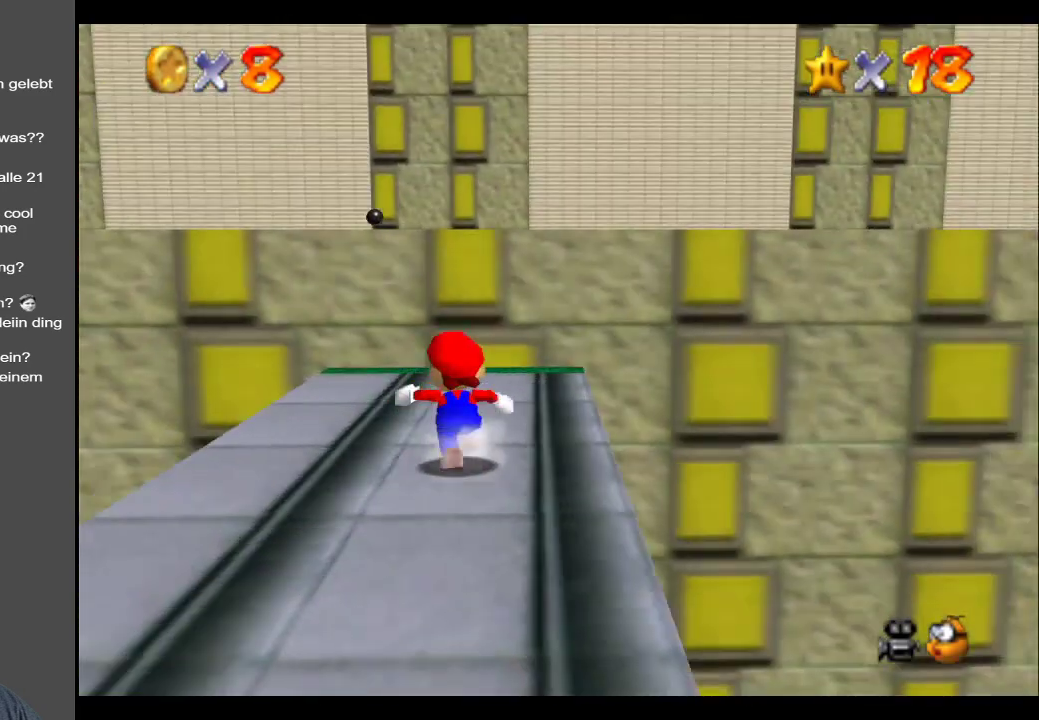
{"buttons": [], "left_stick": "up", "right_stick": "center", "events": []}
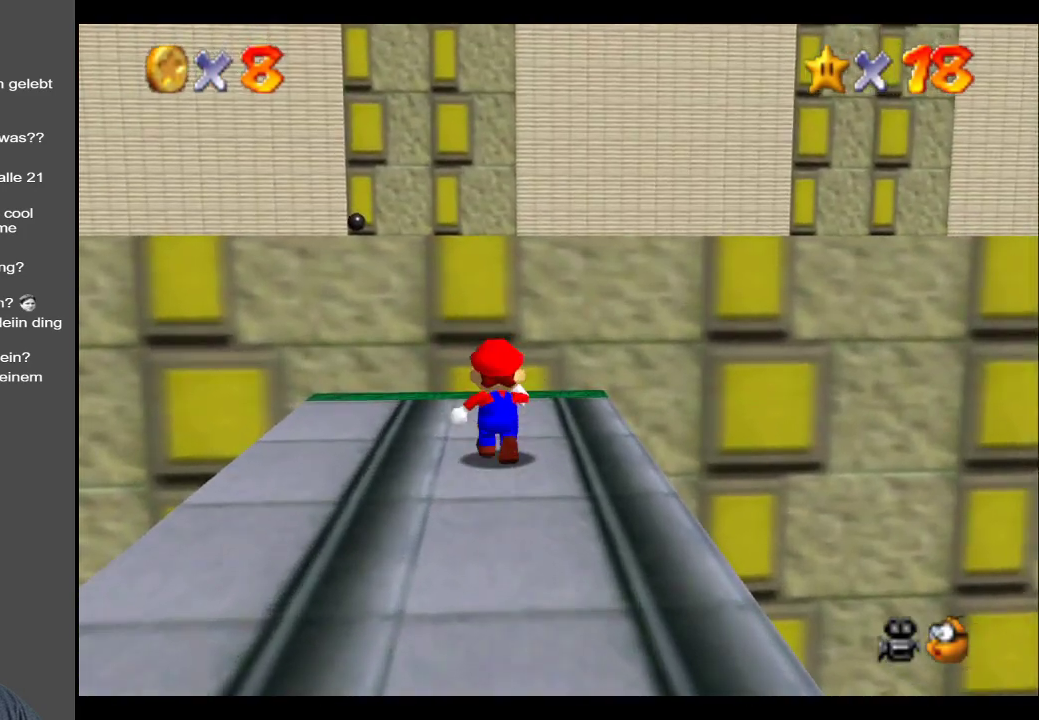
{"buttons": ["A"], "left_stick": "up", "right_stick": "center", "events": [[150, "A", "down"]]}
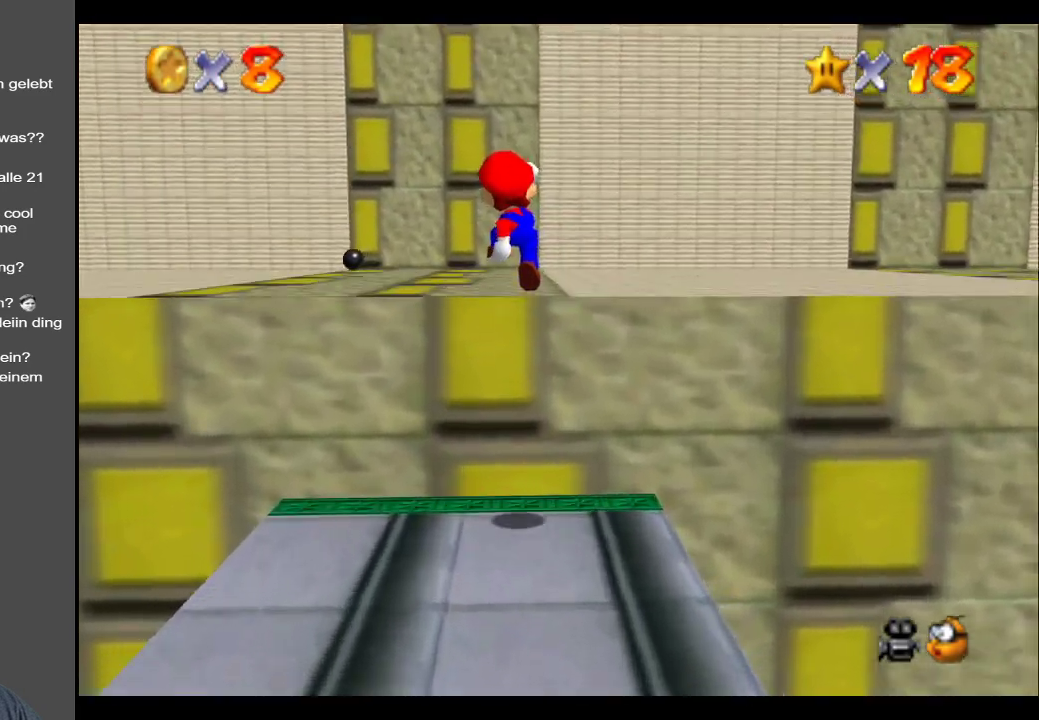
{"buttons": [], "left_stick": "up", "right_stick": "center", "events": [[50, "A", "up"], [300, "Y", "down"], [417, "Y", "up"]]}
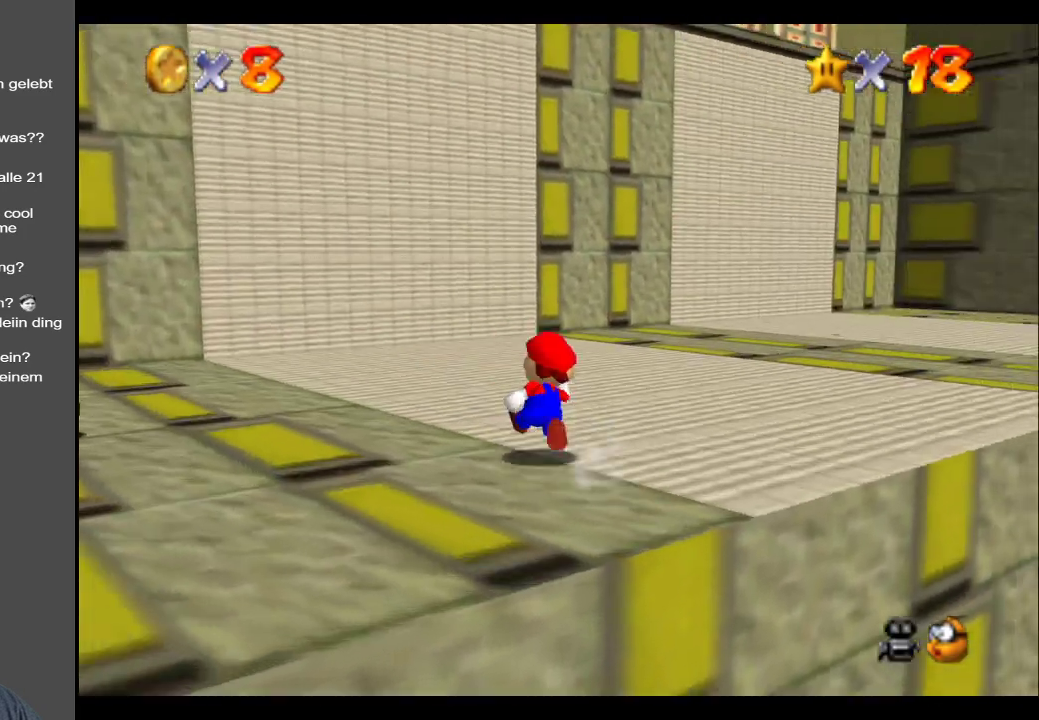
{"buttons": [], "left_stick": "up-left", "right_stick": "center", "events": [[33, "Y", "down"], [150, "Y", "up"], [150, "left_stick", "up-left"], [317, "Y", "down"], [433, "Y", "up"]]}
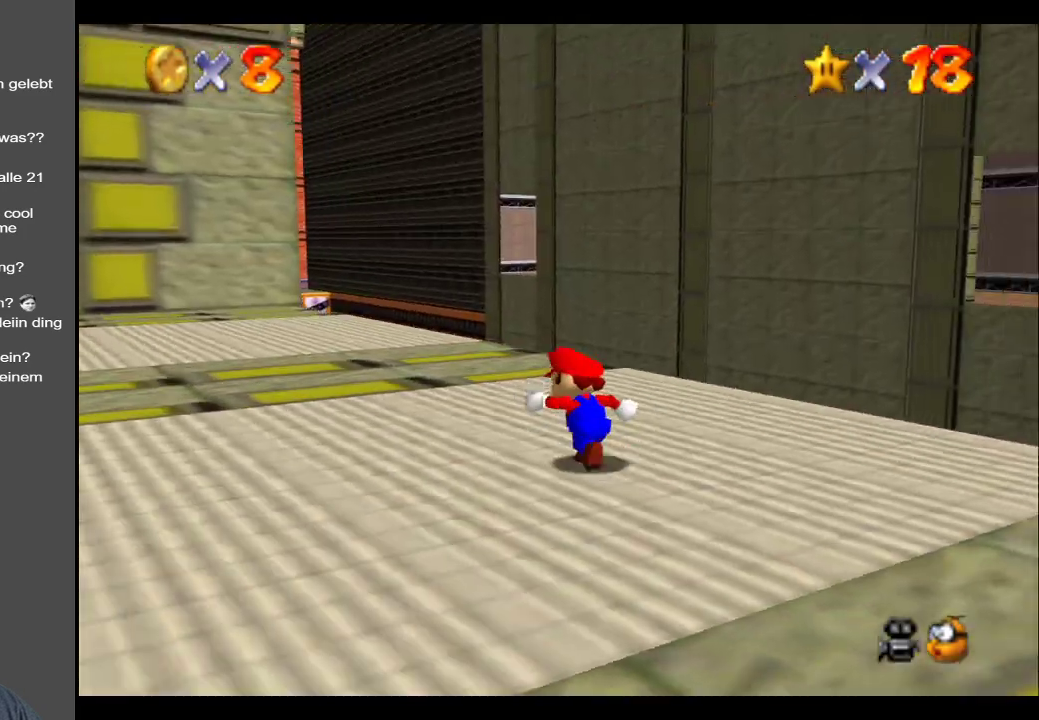
{"buttons": [], "left_stick": "left", "right_stick": "center", "events": [[67, "Y", "down"], [150, "Y", "up"], [283, "left_stick", "left"], [350, "Y", "down"], [417, "Y", "up"]]}
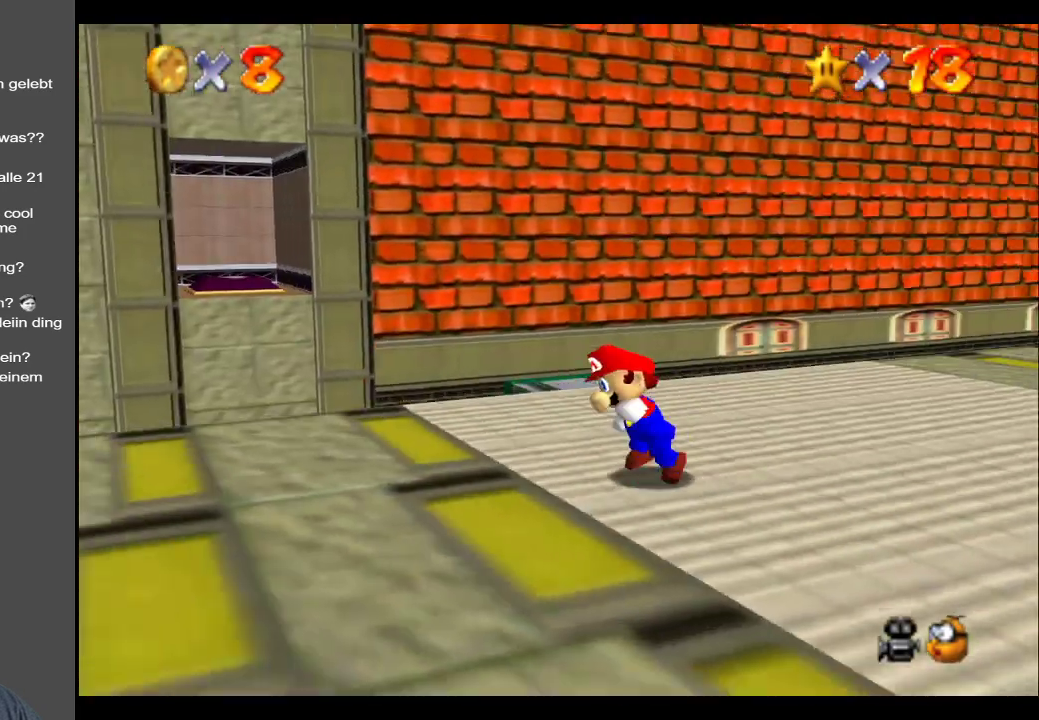
{"buttons": [], "left_stick": "down", "right_stick": "center", "events": [[283, "left_stick", "down-left"], [367, "B", "down"], [417, "left_stick", "down"], [500, "B", "up"]]}
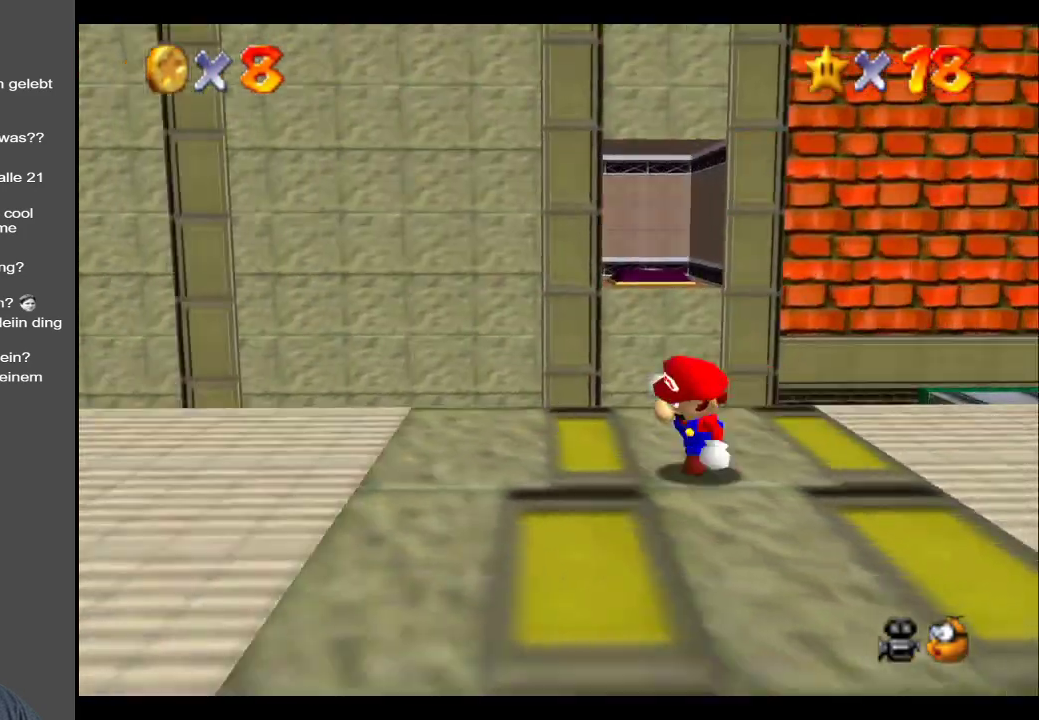
{"buttons": [], "left_stick": "down-right", "right_stick": "center", "events": [[417, "left_stick", "down-right"]]}
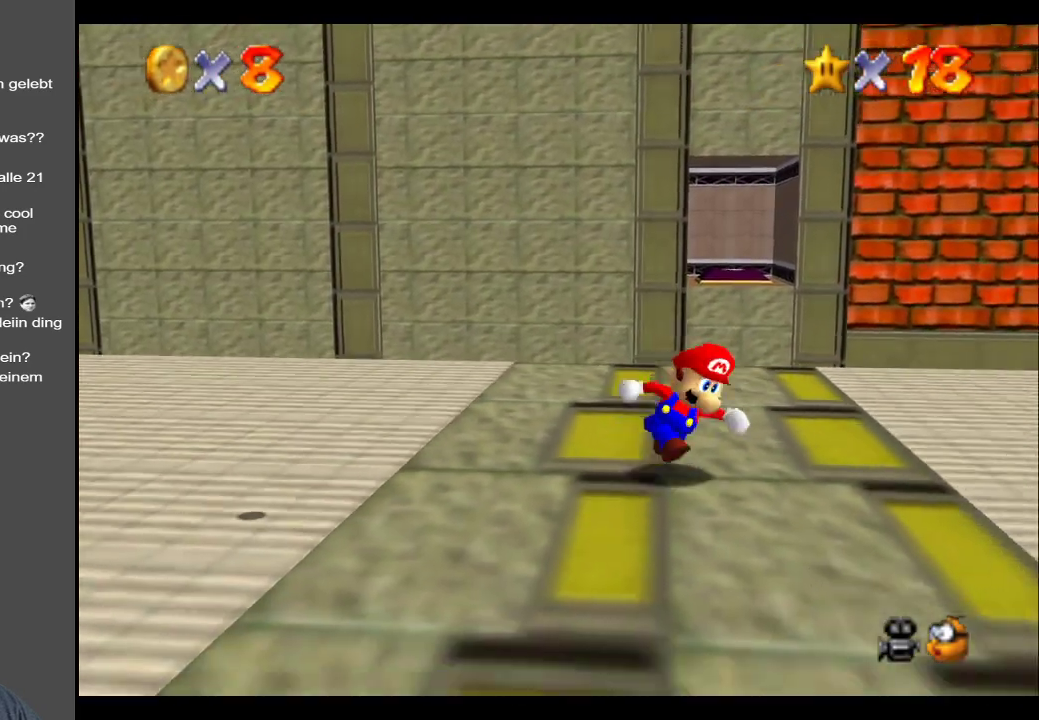
{"buttons": [], "left_stick": "up", "right_stick": "center", "events": [[133, "left_stick", "up-right"], [267, "left_stick", "up"]]}